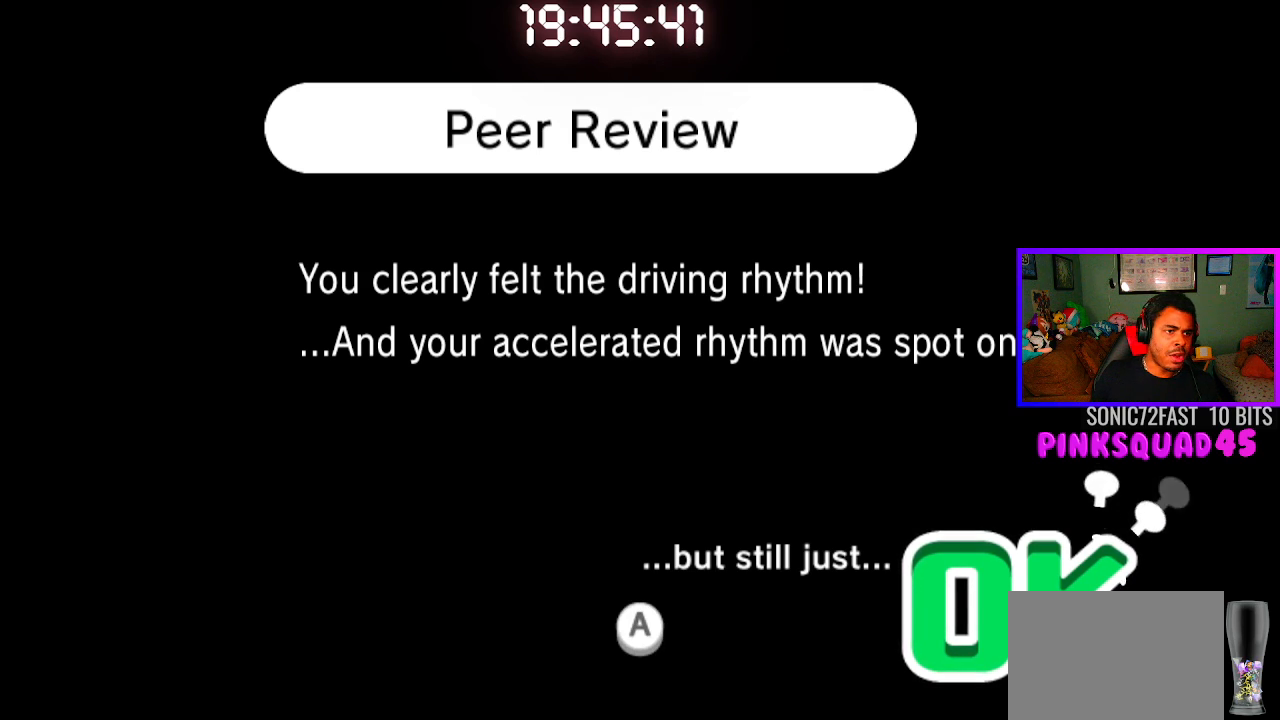
Gameplay with a controller (PlayStation layout); each line is a JSON object with the inputs held at the frame after it. "events" lists button and stick changes between this image and that frame as [ms after this image, input, new state], when the widget could be followed in between. Not read: R1.
{"buttons": ["CROSS"], "left_stick": "center", "right_stick": "center", "events": [[350, "CROSS", "down"]]}
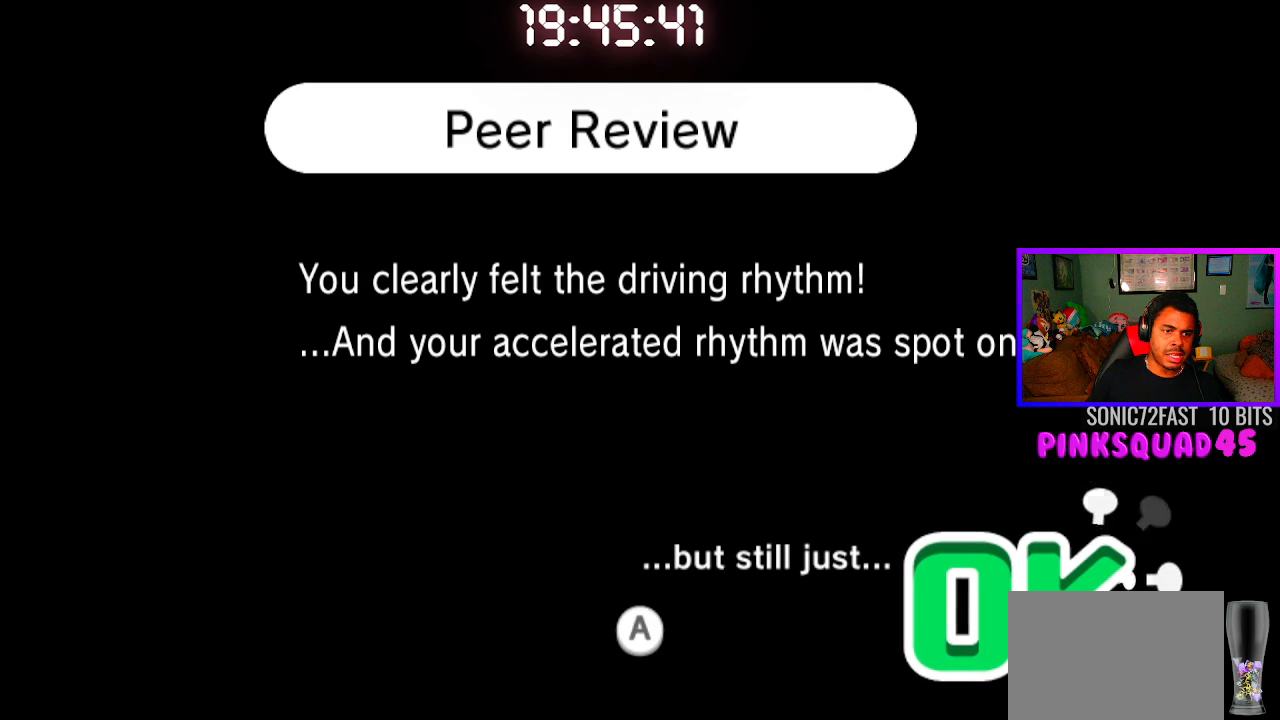
{"buttons": [], "left_stick": "center", "right_stick": "center", "events": [[50, "CROSS", "up"]]}
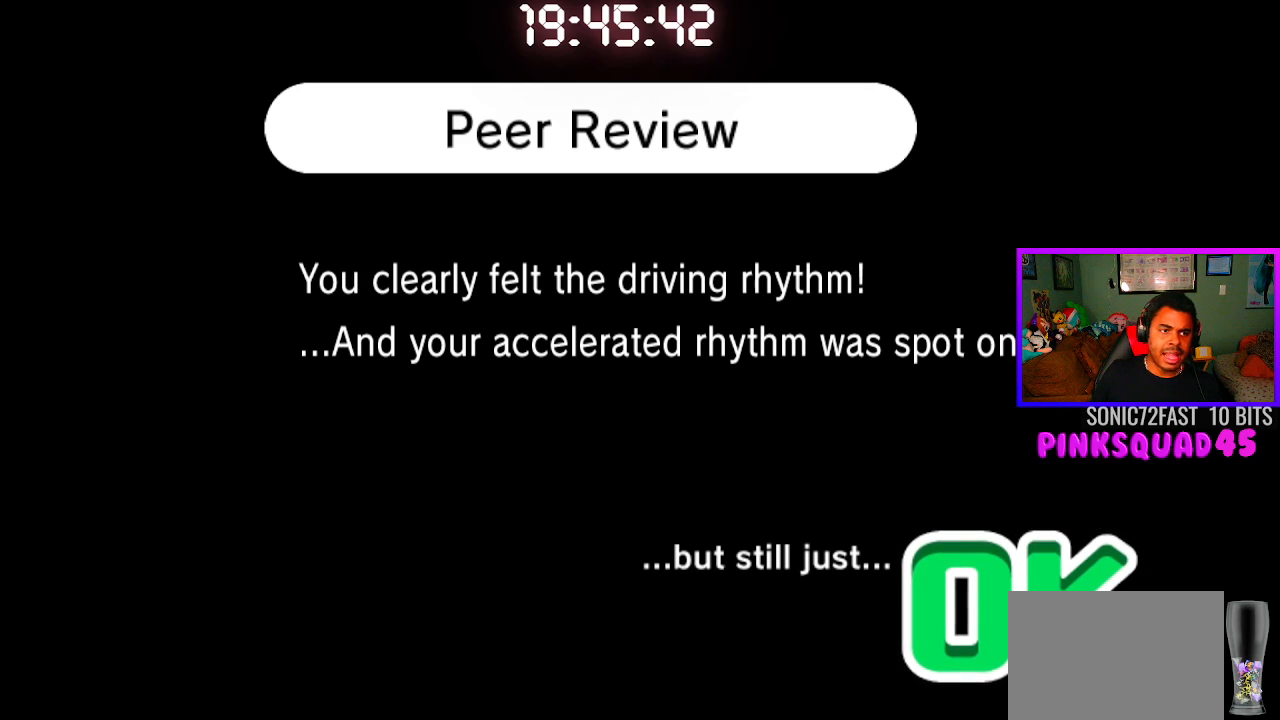
{"buttons": [], "left_stick": "center", "right_stick": "center", "events": []}
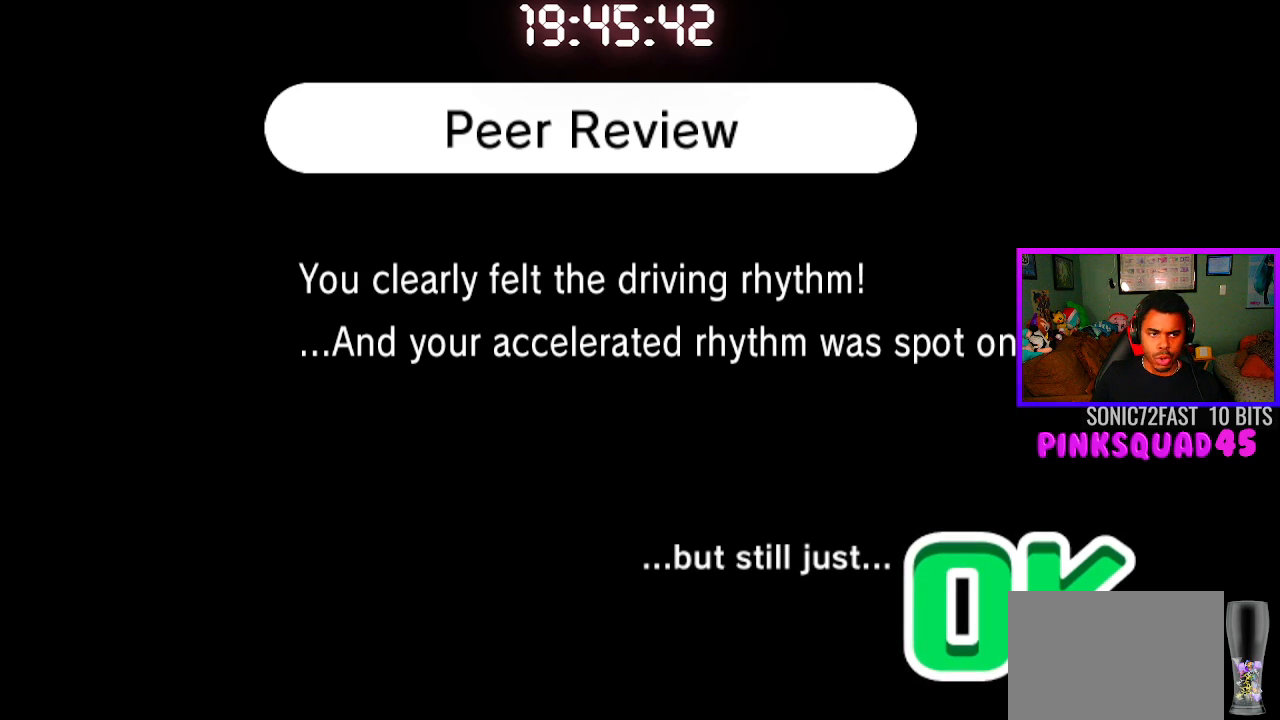
{"buttons": [], "left_stick": "center", "right_stick": "center", "events": []}
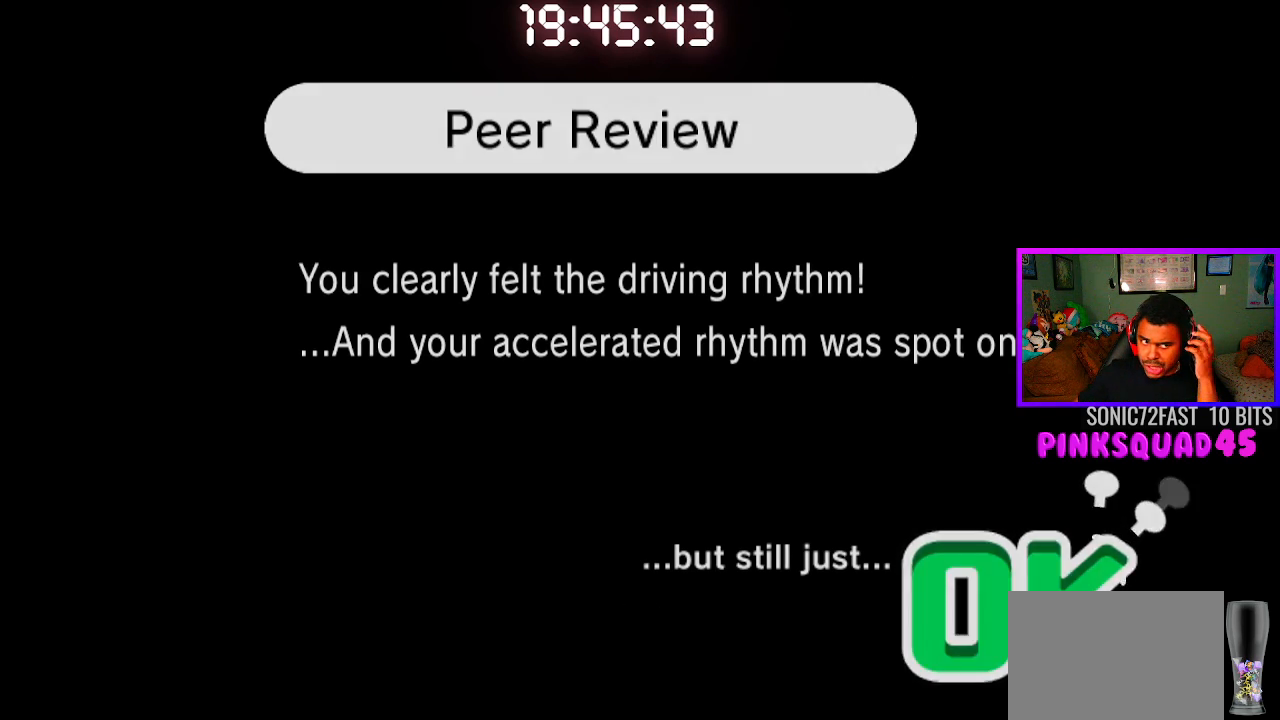
{"buttons": [], "left_stick": "center", "right_stick": "center", "events": []}
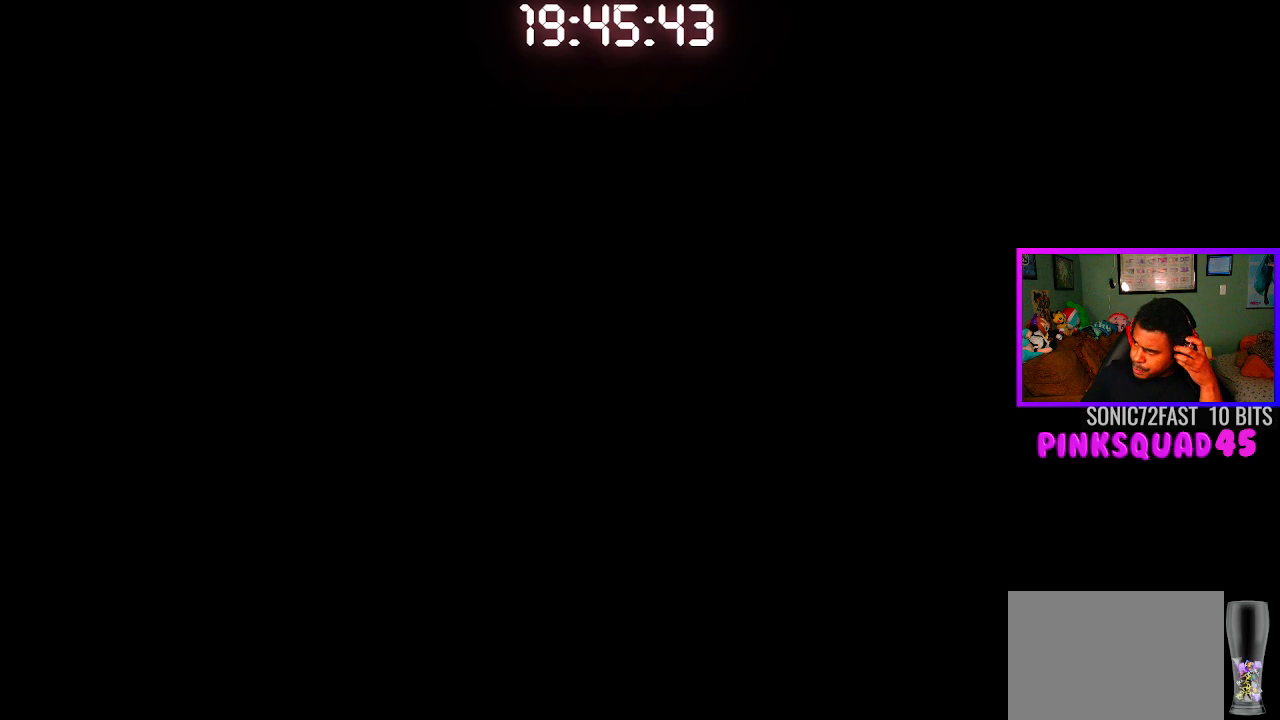
{"buttons": [], "left_stick": "center", "right_stick": "center", "events": []}
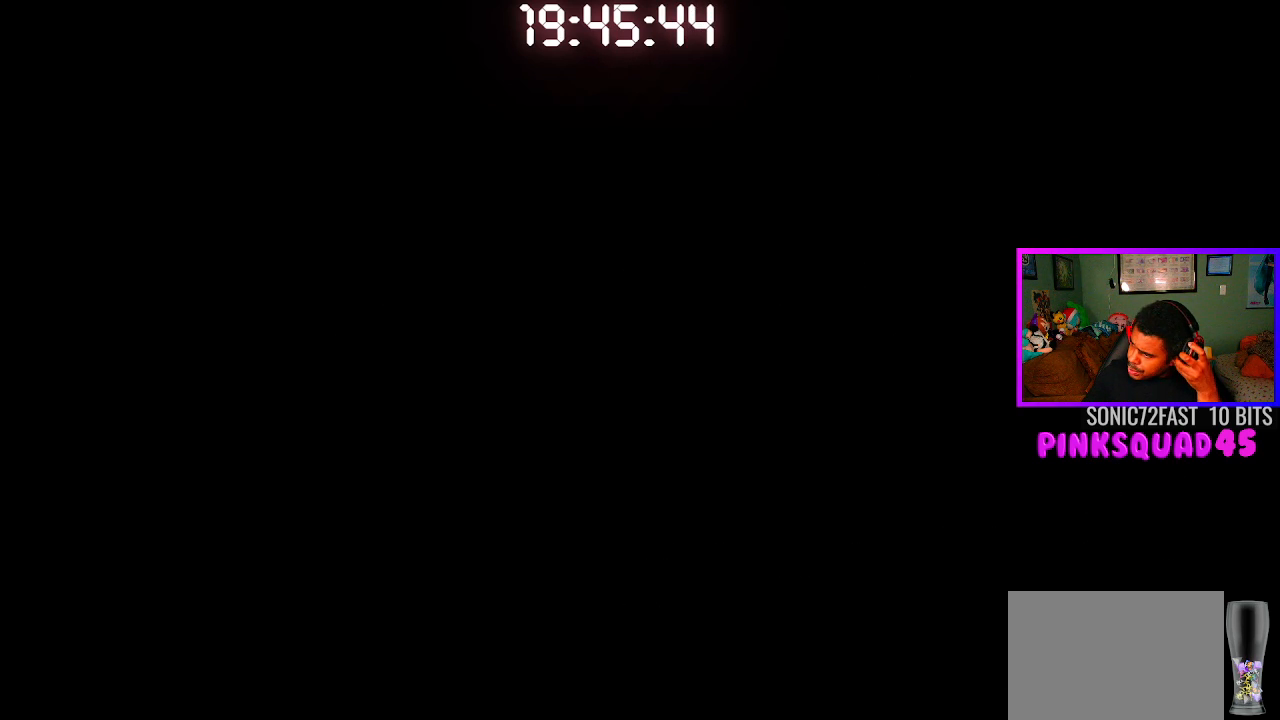
{"buttons": [], "left_stick": "center", "right_stick": "center", "events": []}
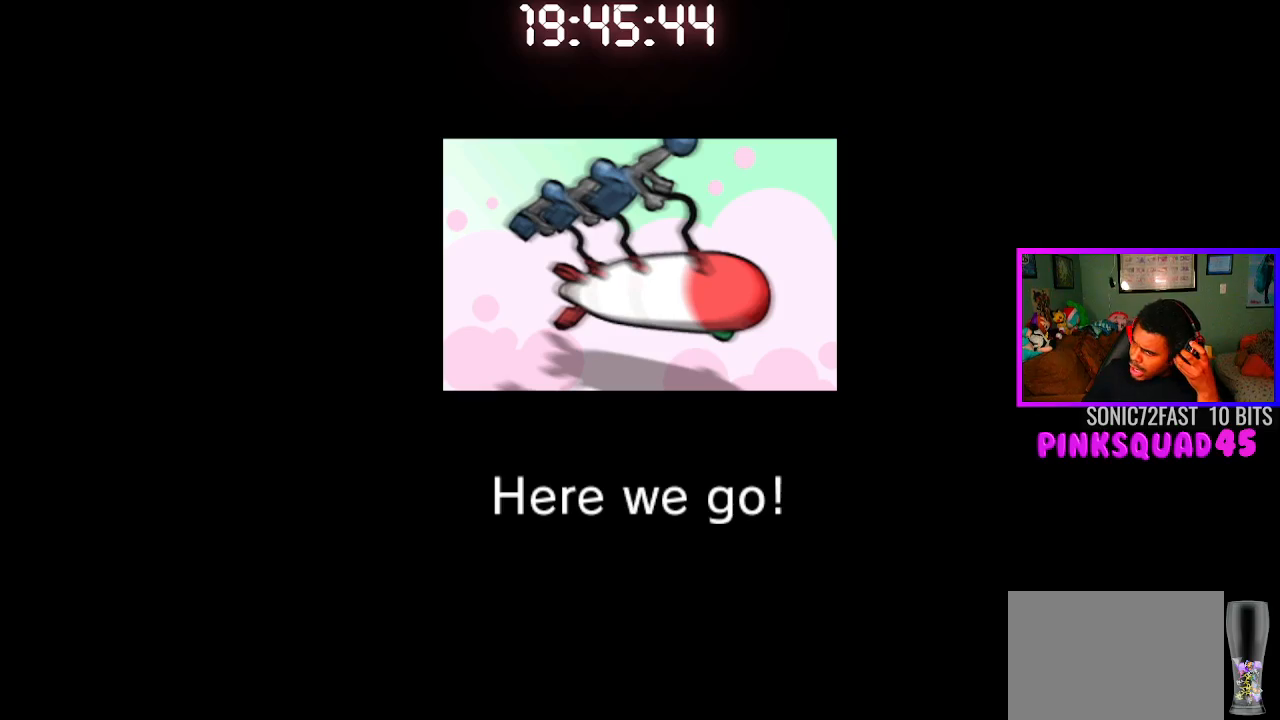
{"buttons": [], "left_stick": "center", "right_stick": "center", "events": []}
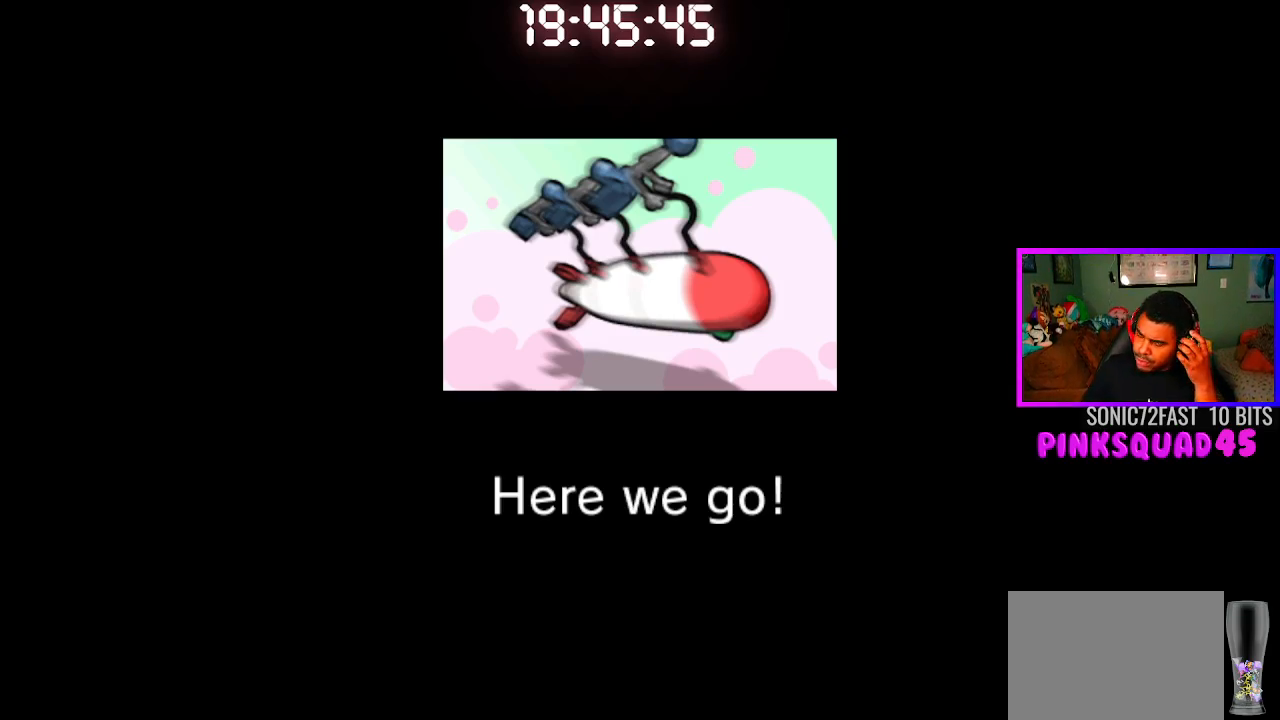
{"buttons": [], "left_stick": "center", "right_stick": "center", "events": [[350, "CROSS", "down"], [433, "CROSS", "up"]]}
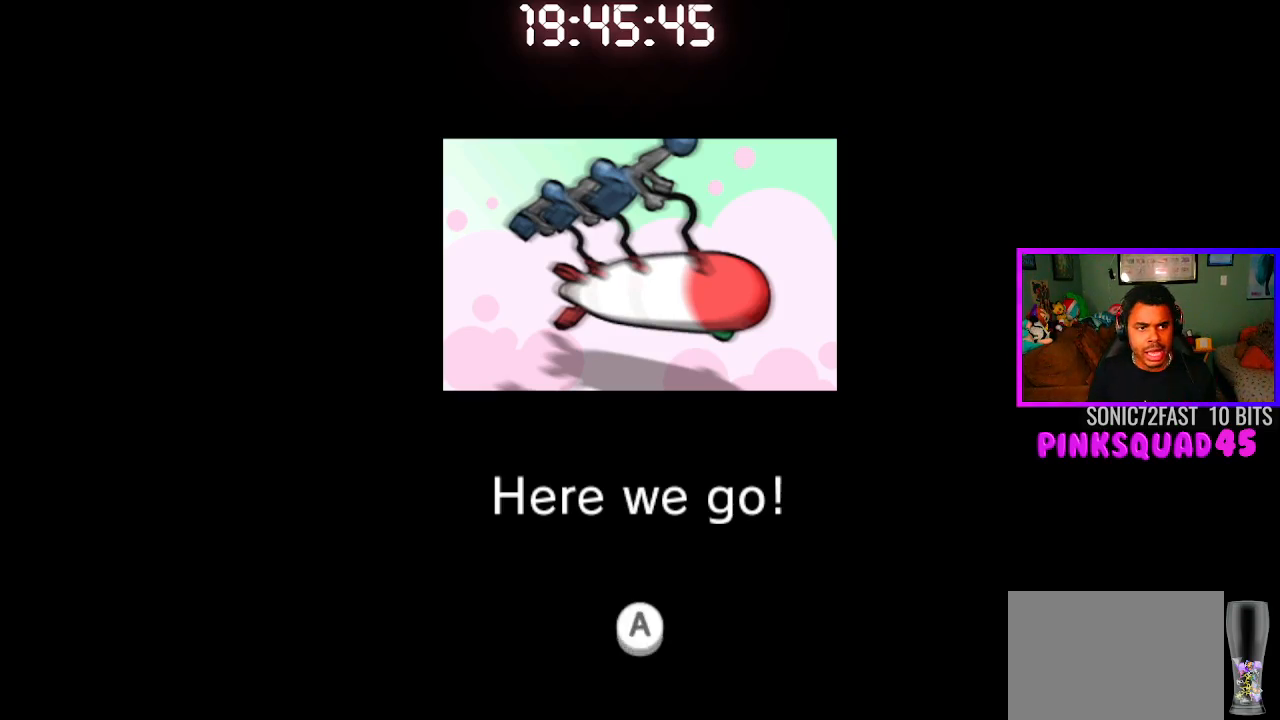
{"buttons": [], "left_stick": "center", "right_stick": "center", "events": [[117, "CROSS", "down"], [150, "CROSS", "up"]]}
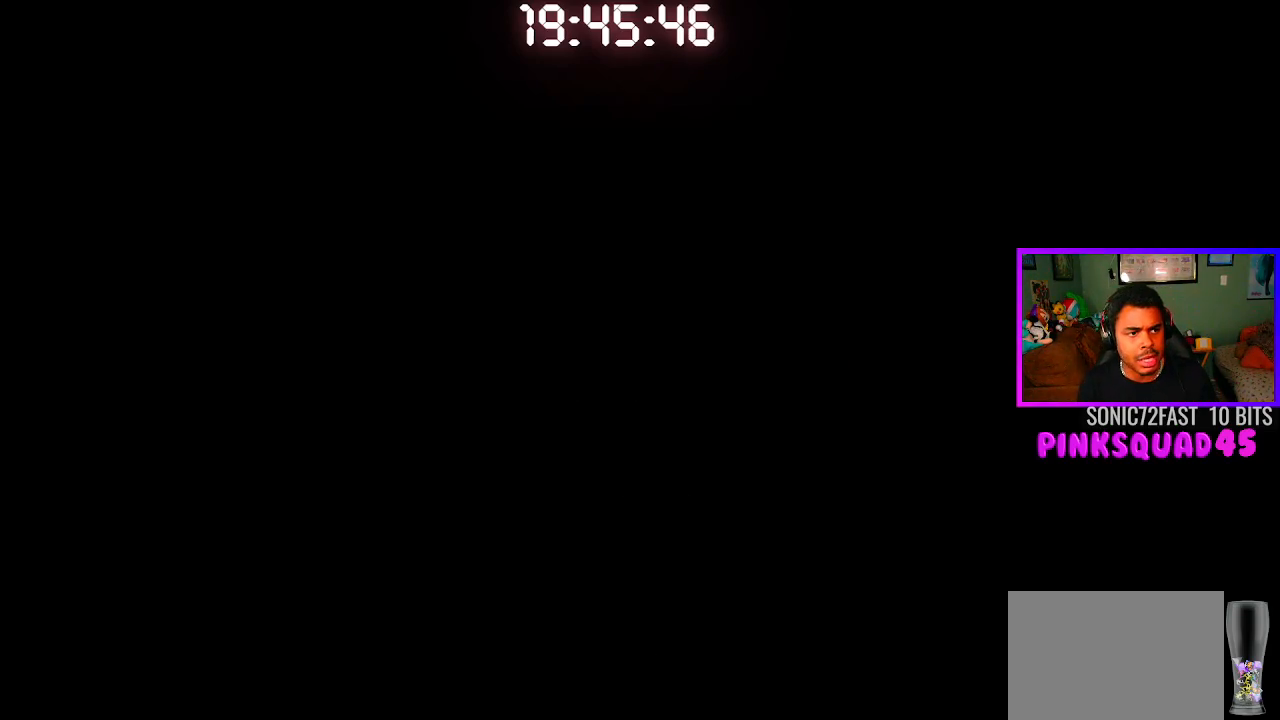
{"buttons": [], "left_stick": "center", "right_stick": "center", "events": []}
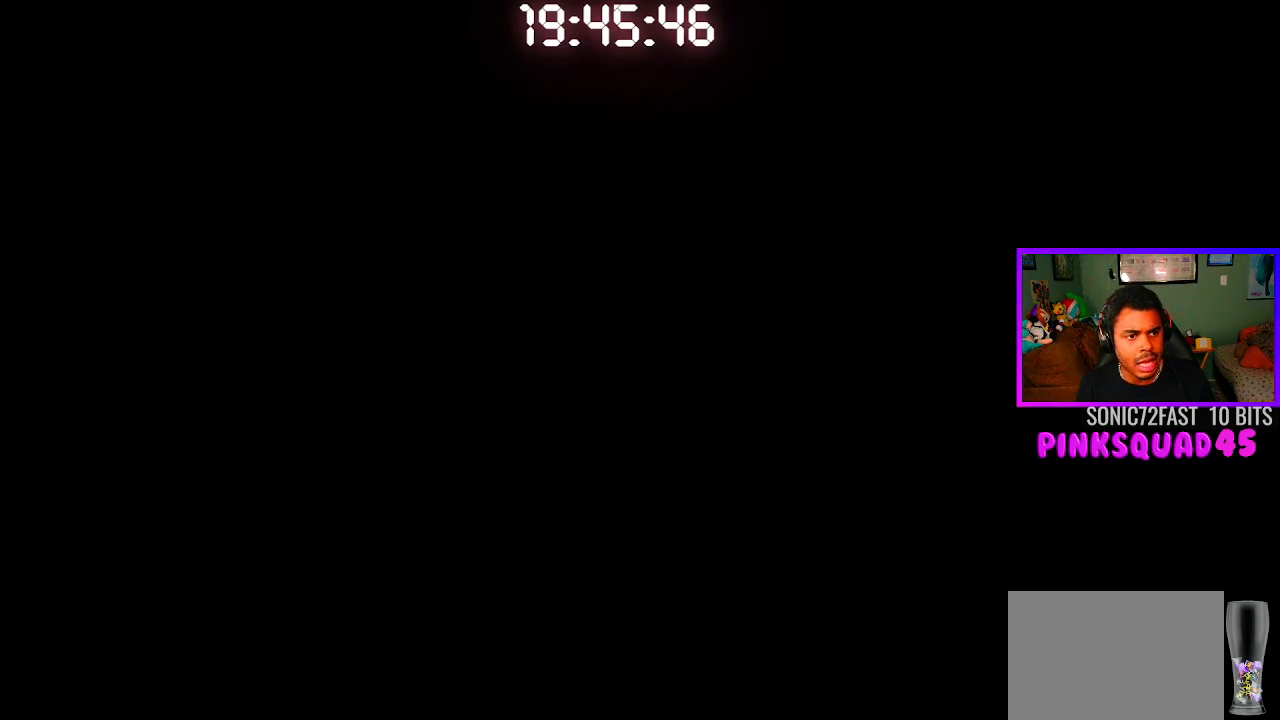
{"buttons": [], "left_stick": "center", "right_stick": "center", "events": []}
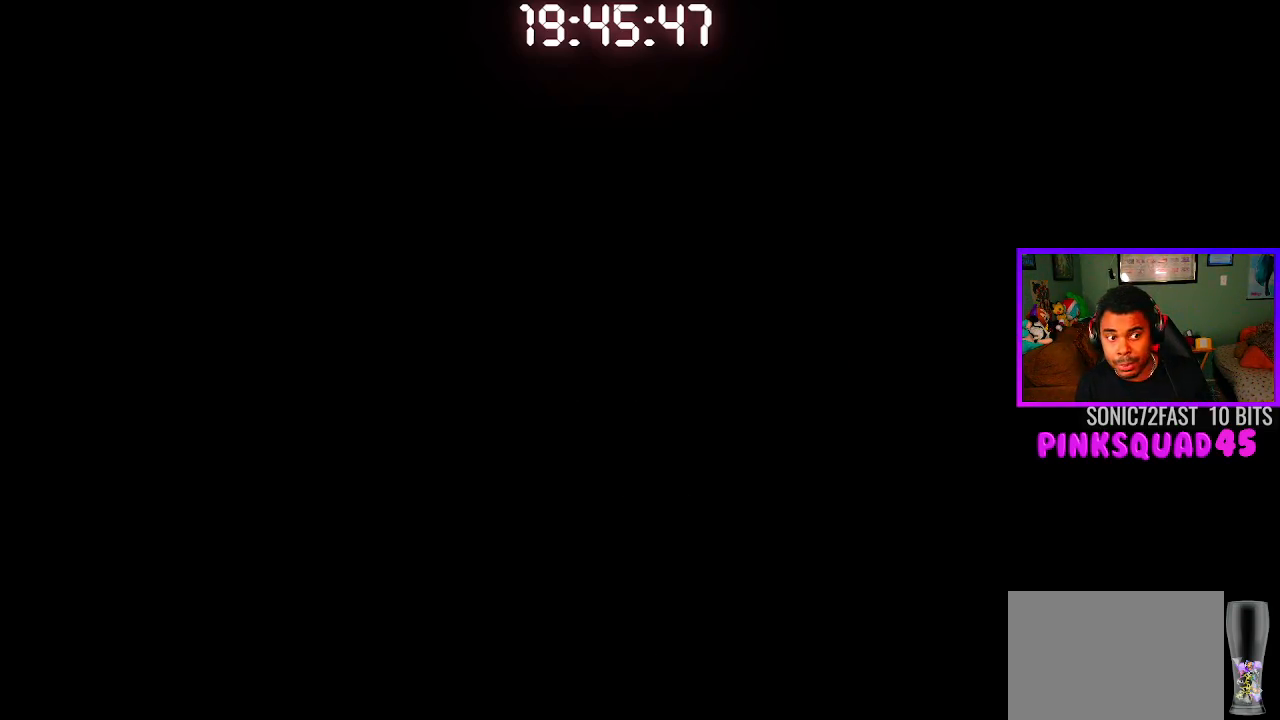
{"buttons": [], "left_stick": "center", "right_stick": "center", "events": []}
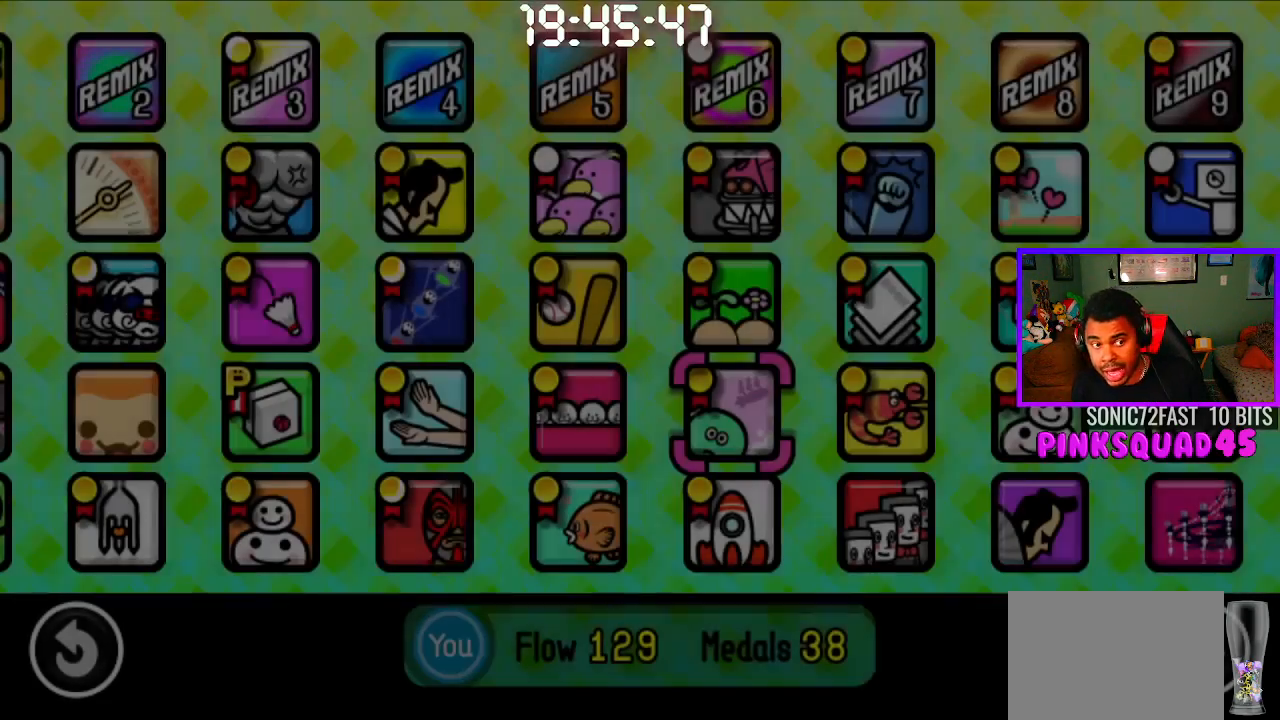
{"buttons": [], "left_stick": "center", "right_stick": "center", "events": []}
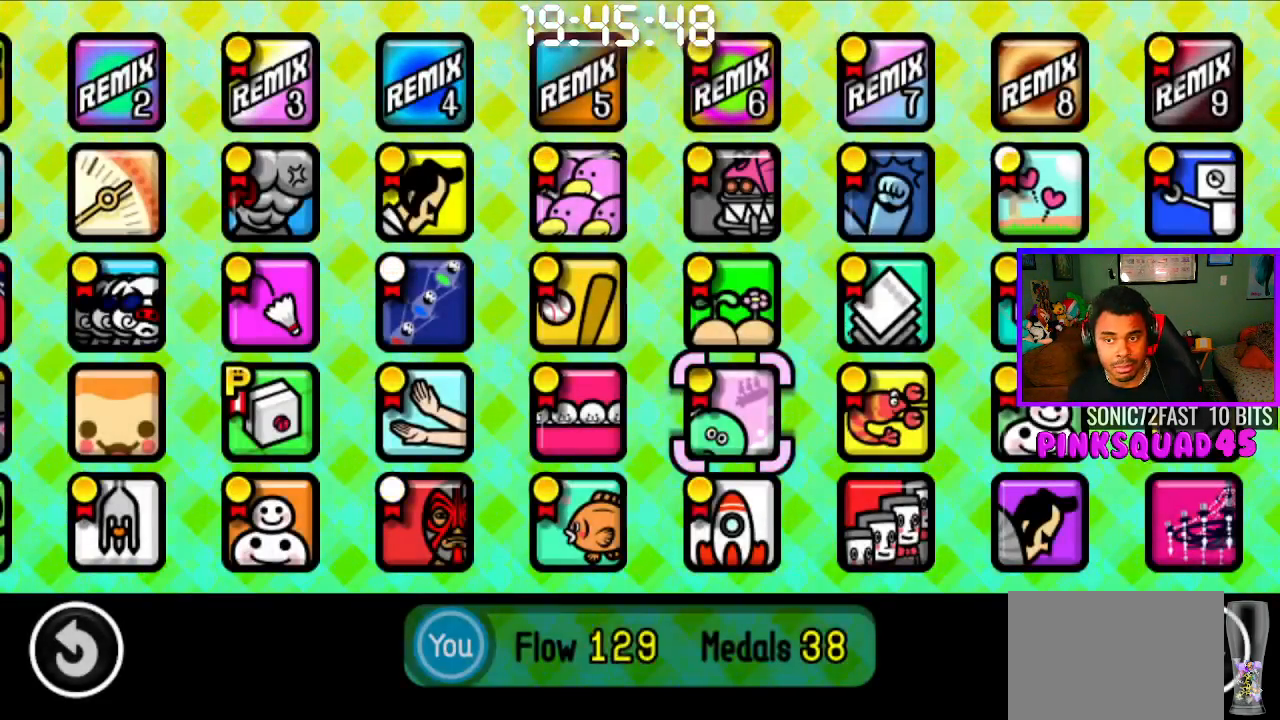
{"buttons": [], "left_stick": "center", "right_stick": "center", "events": []}
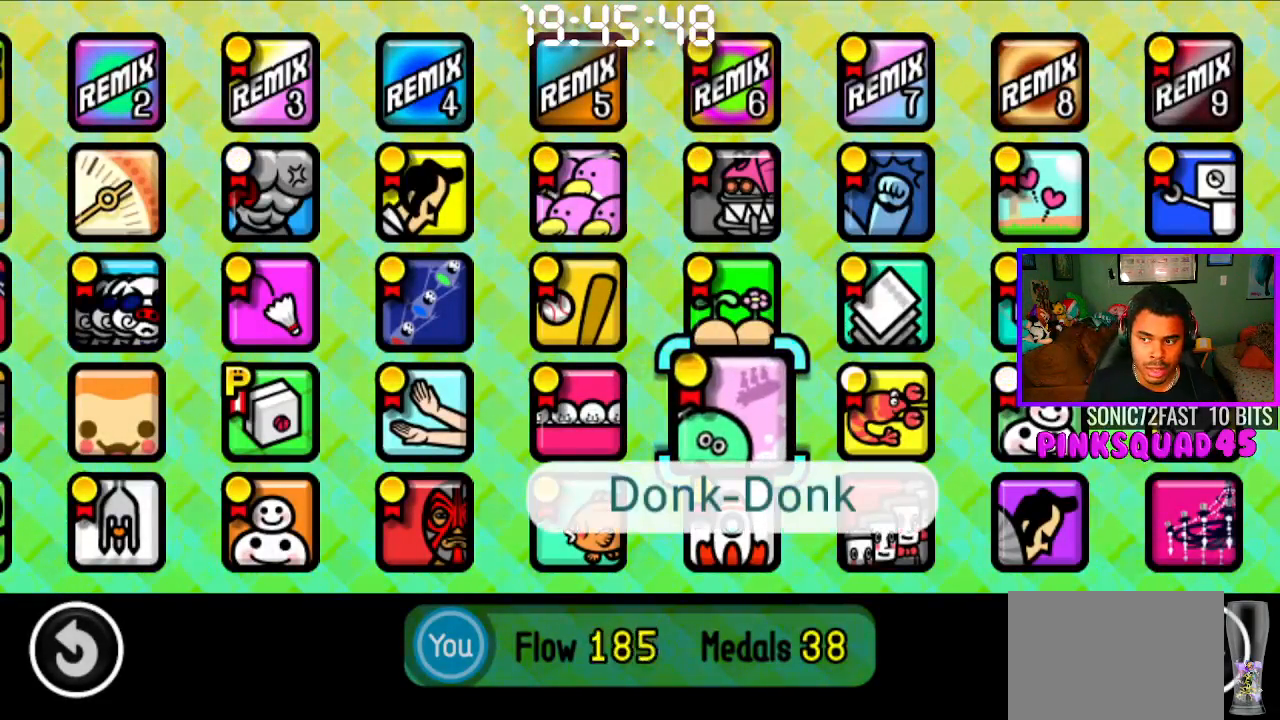
{"buttons": [], "left_stick": "center", "right_stick": "center", "events": [[400, "DPAD_UP", "down"], [483, "DPAD_UP", "up"]]}
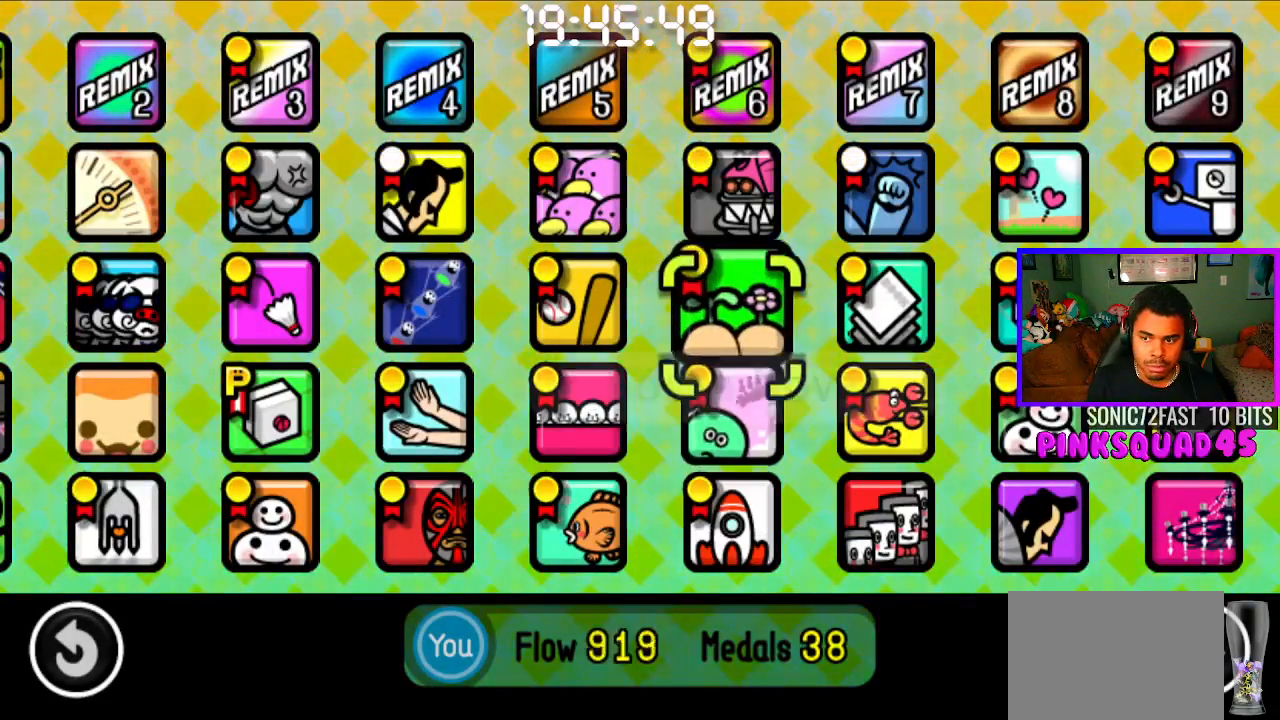
{"buttons": [], "left_stick": "center", "right_stick": "center", "events": []}
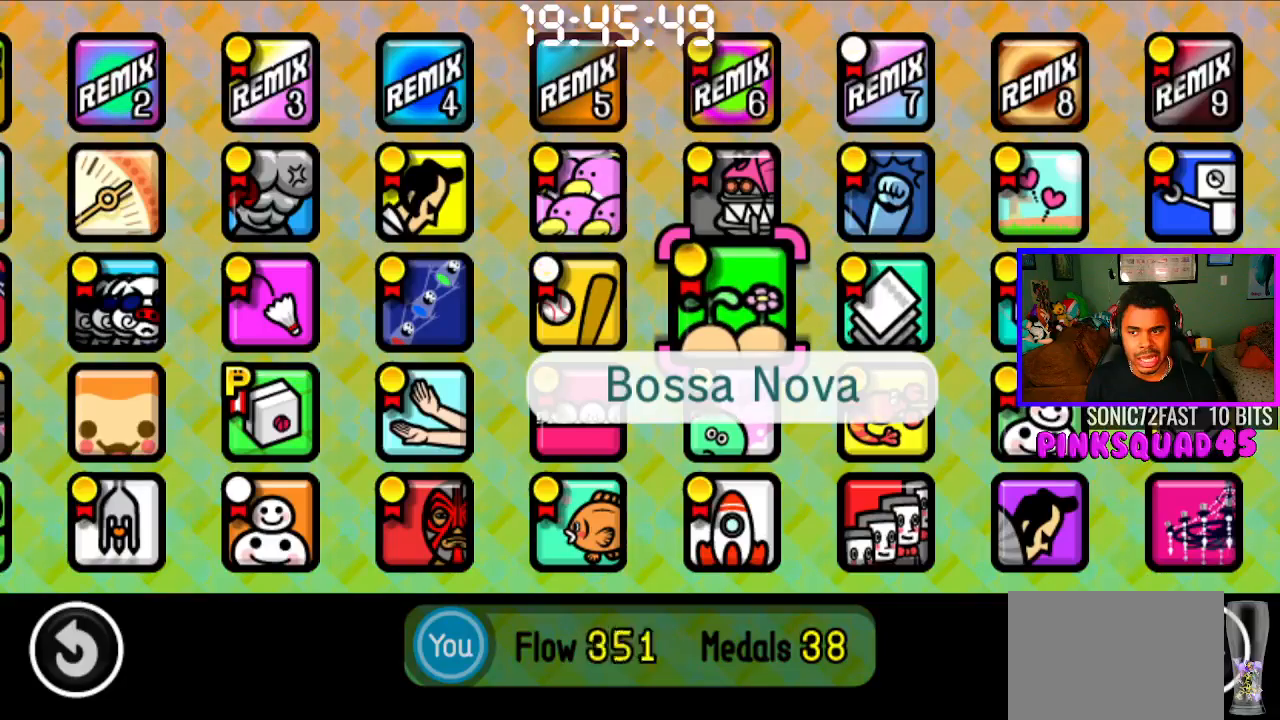
{"buttons": [], "left_stick": "center", "right_stick": "center", "events": []}
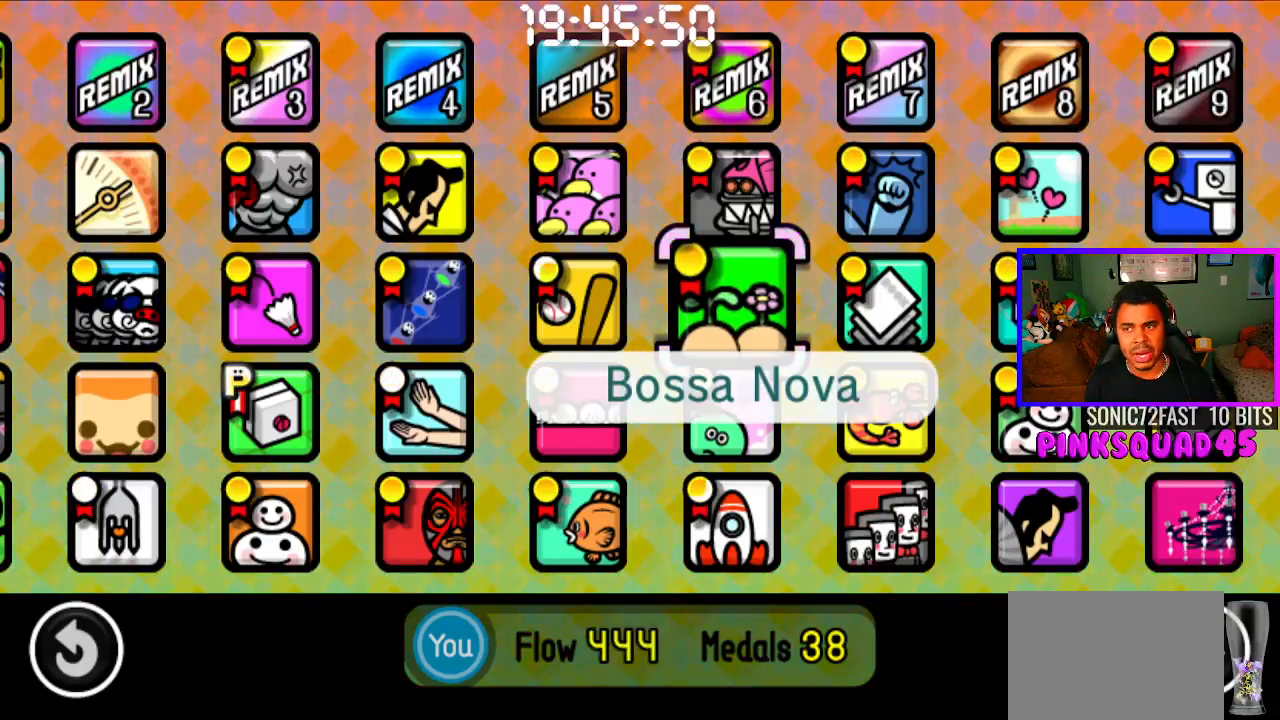
{"buttons": [], "left_stick": "center", "right_stick": "center", "events": [[100, "DPAD_UP", "down"], [217, "DPAD_UP", "up"]]}
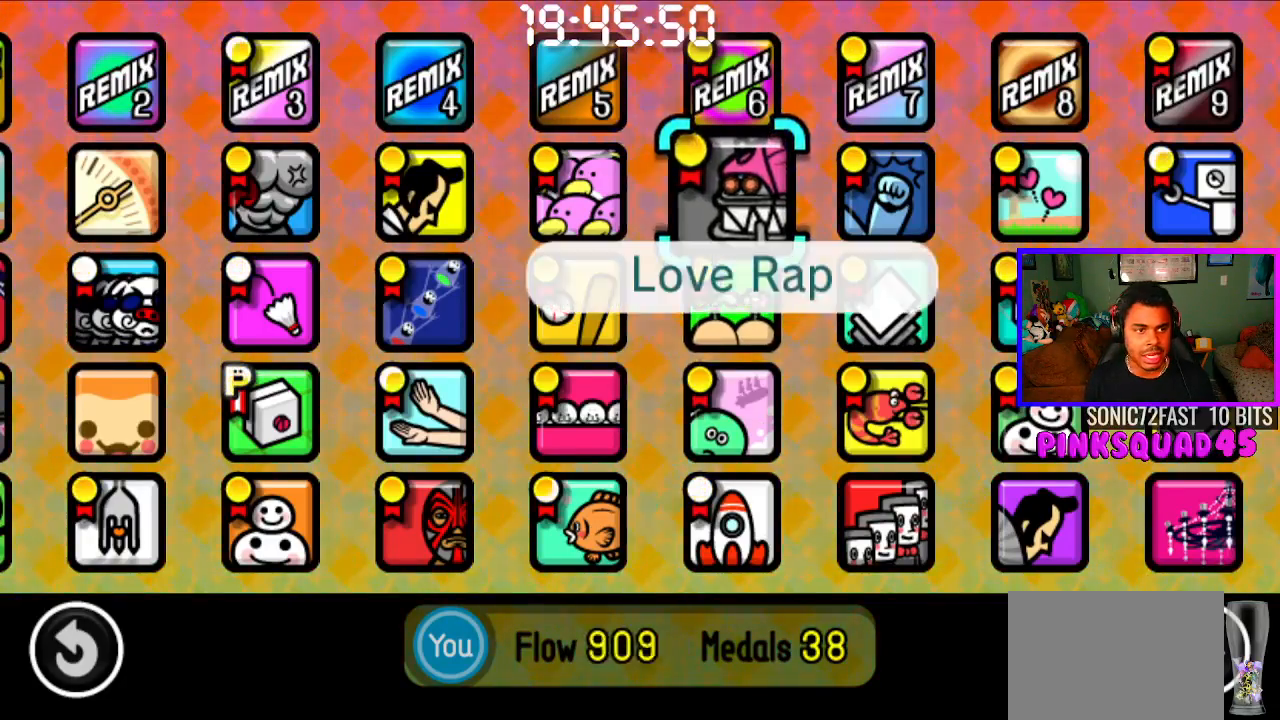
{"buttons": [], "left_stick": "center", "right_stick": "center", "events": [[83, "DPAD_LEFT", "down"], [183, "DPAD_LEFT", "up"]]}
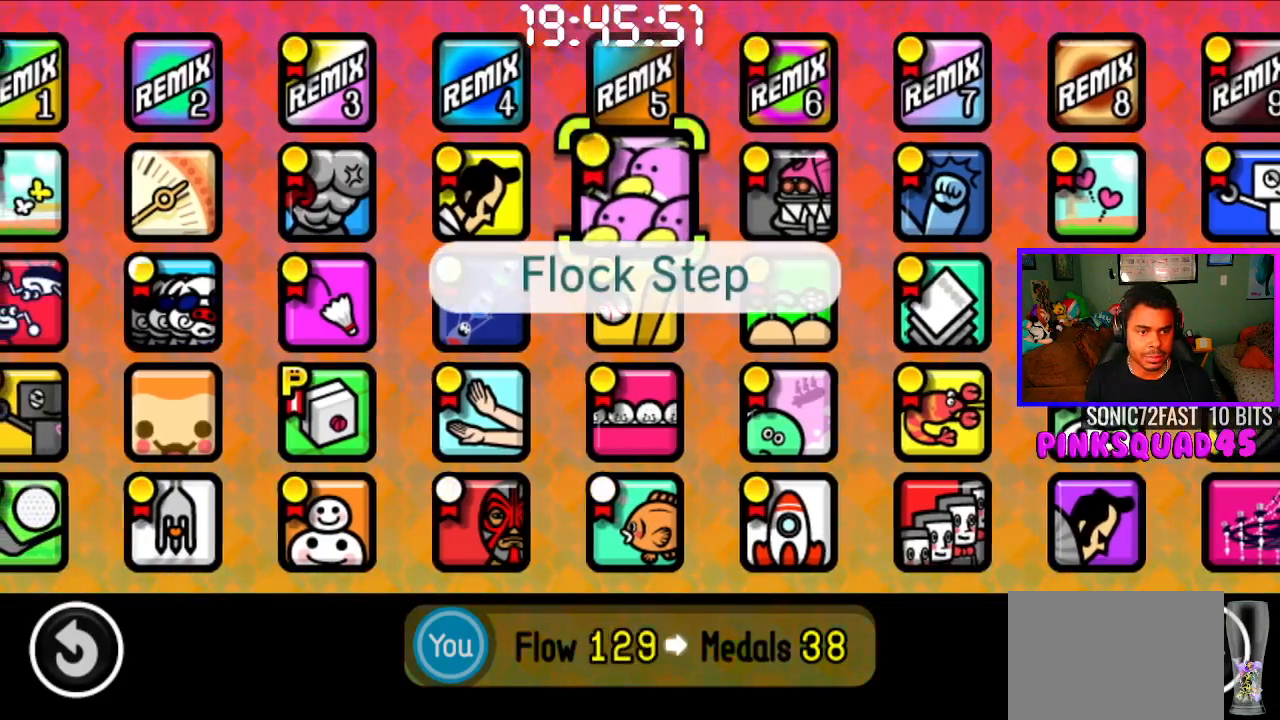
{"buttons": [], "left_stick": "center", "right_stick": "center", "events": []}
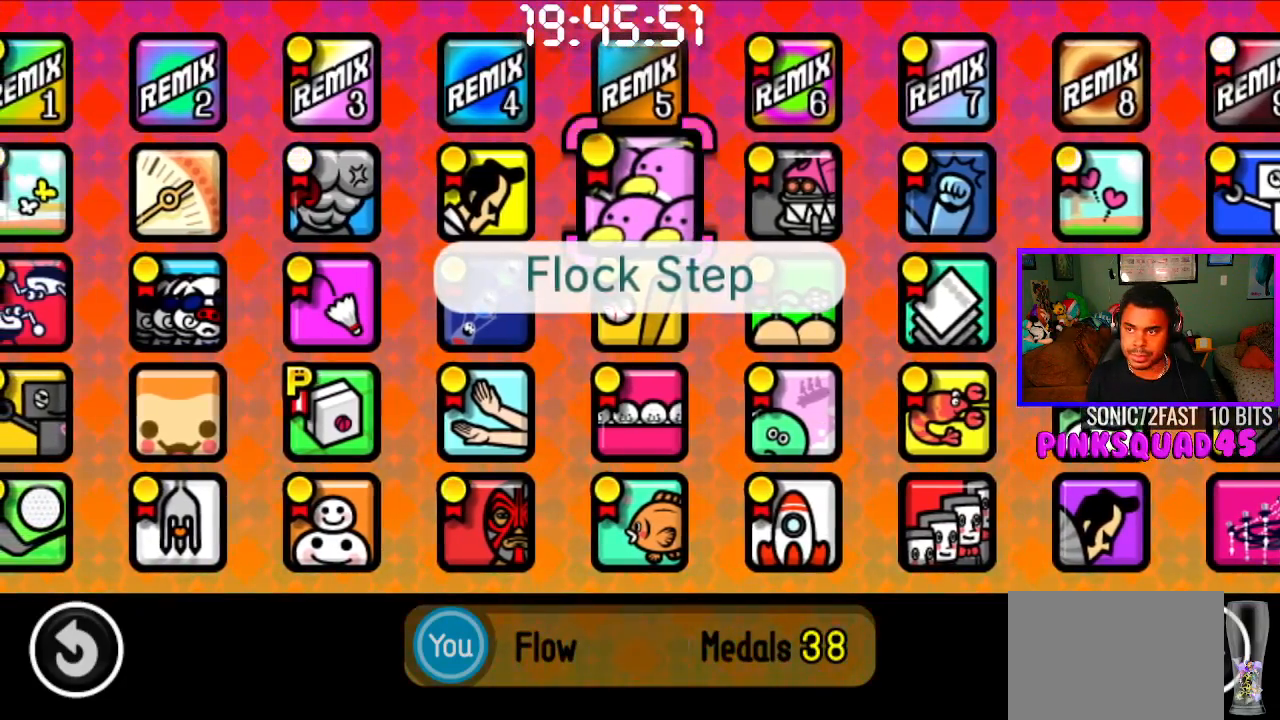
{"buttons": [], "left_stick": "center", "right_stick": "center", "events": [[50, "CROSS", "down"], [117, "CROSS", "up"], [233, "CROSS", "down"], [300, "CROSS", "up"], [367, "CROSS", "down"], [467, "CROSS", "up"]]}
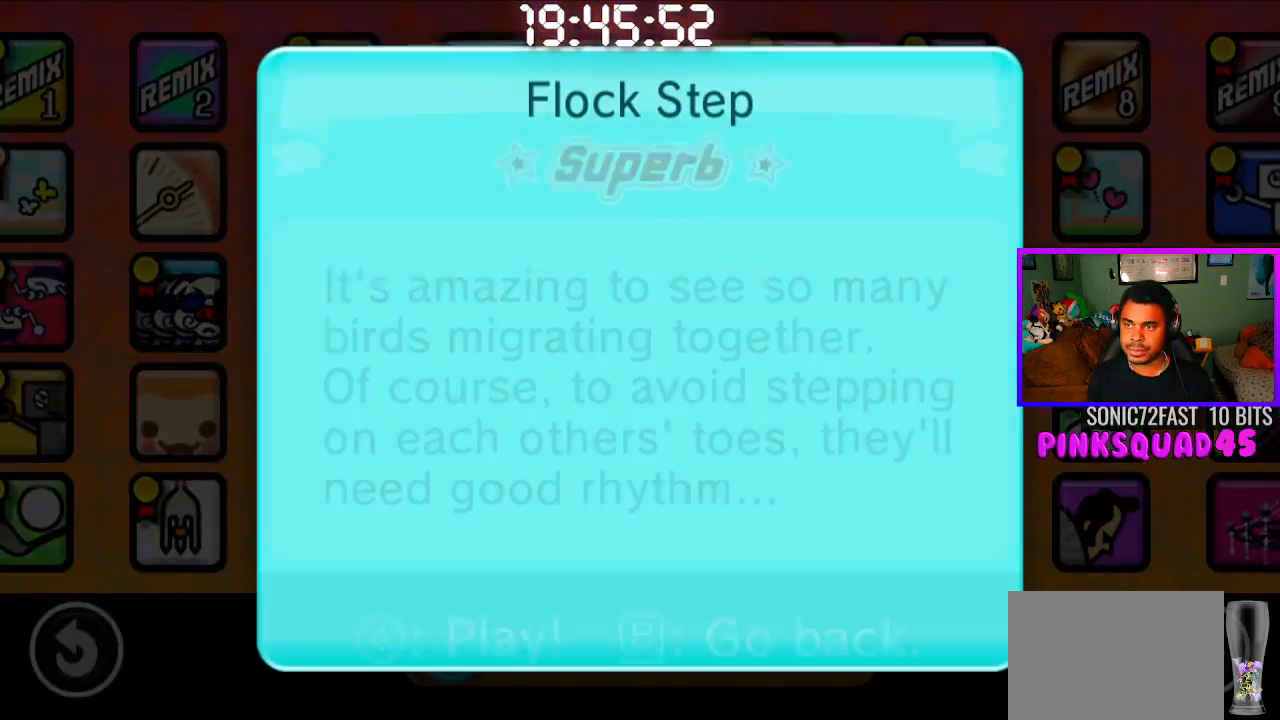
{"buttons": [], "left_stick": "center", "right_stick": "center", "events": [[50, "CROSS", "down"], [117, "CROSS", "up"], [200, "CROSS", "down"], [300, "CROSS", "up"], [367, "CROSS", "down"], [467, "CROSS", "up"]]}
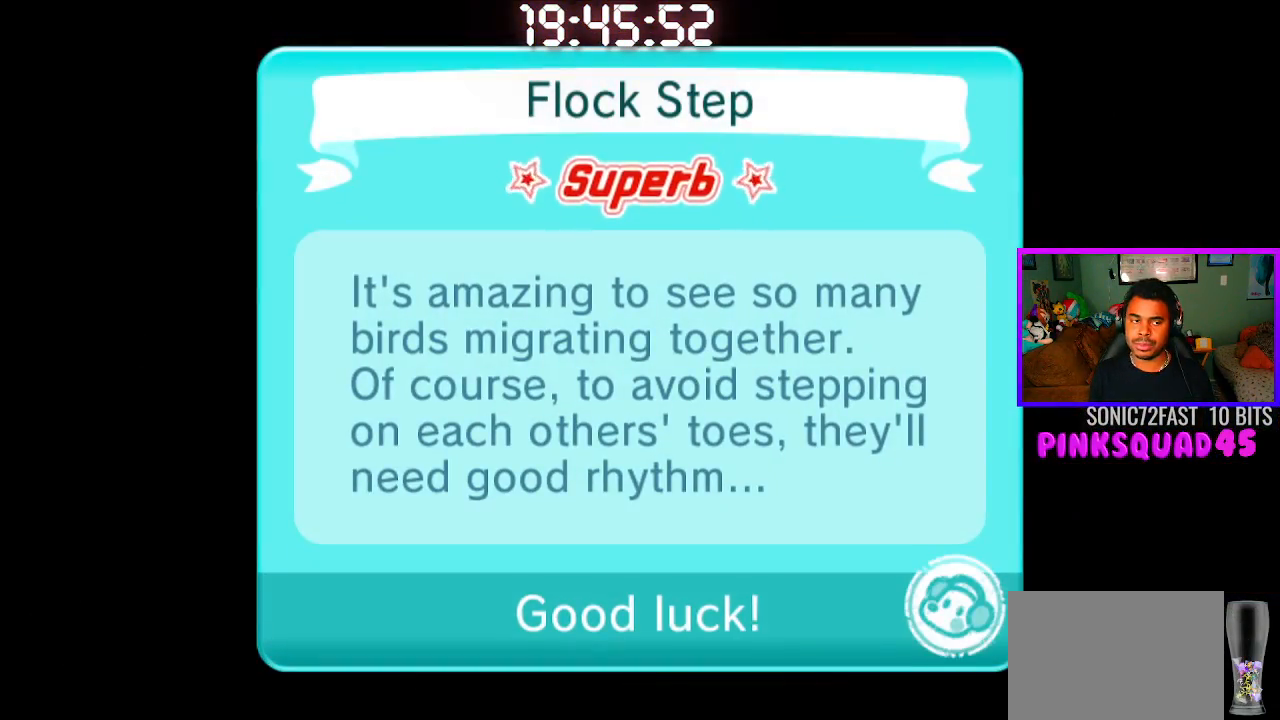
{"buttons": [], "left_stick": "center", "right_stick": "center", "events": []}
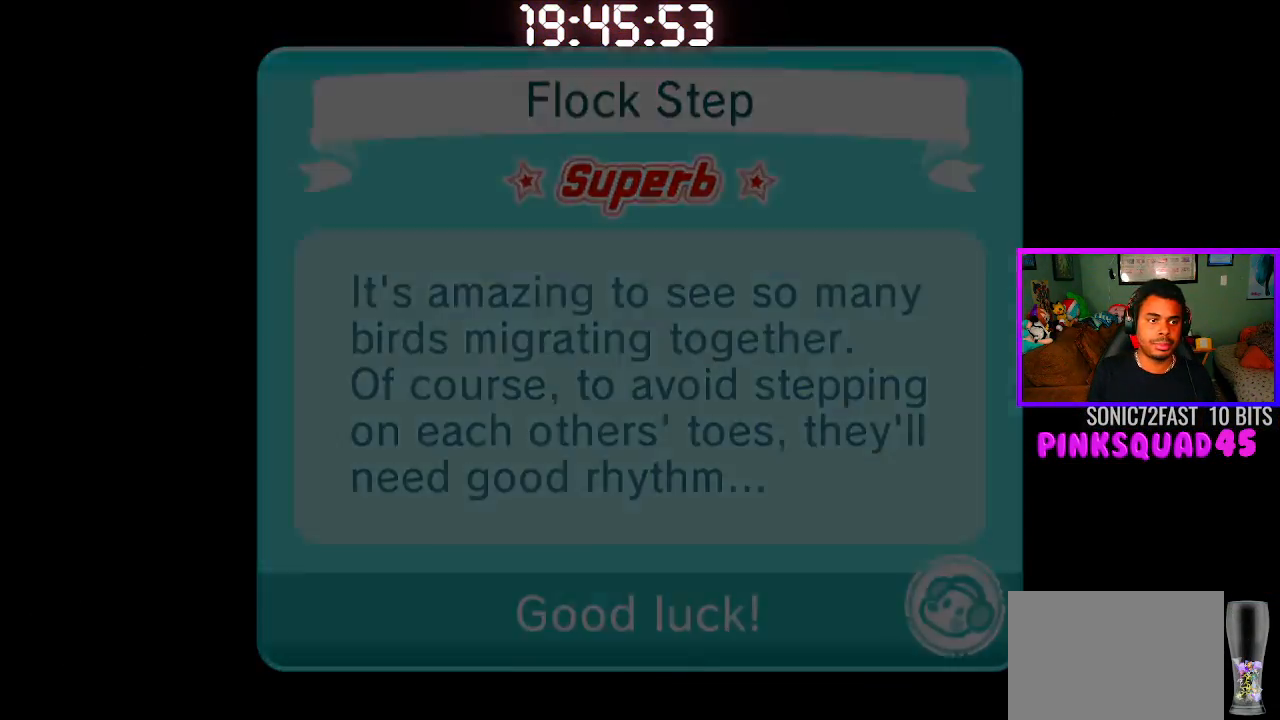
{"buttons": [], "left_stick": "center", "right_stick": "center", "events": []}
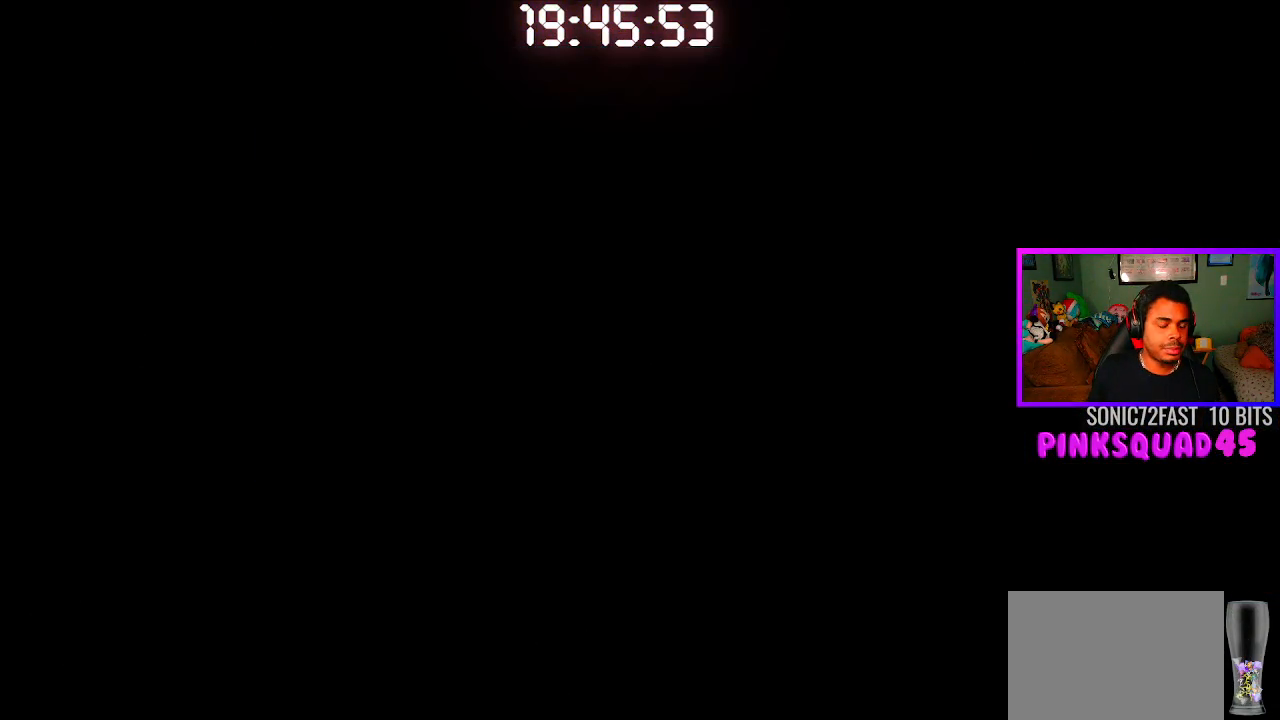
{"buttons": [], "left_stick": "center", "right_stick": "center", "events": []}
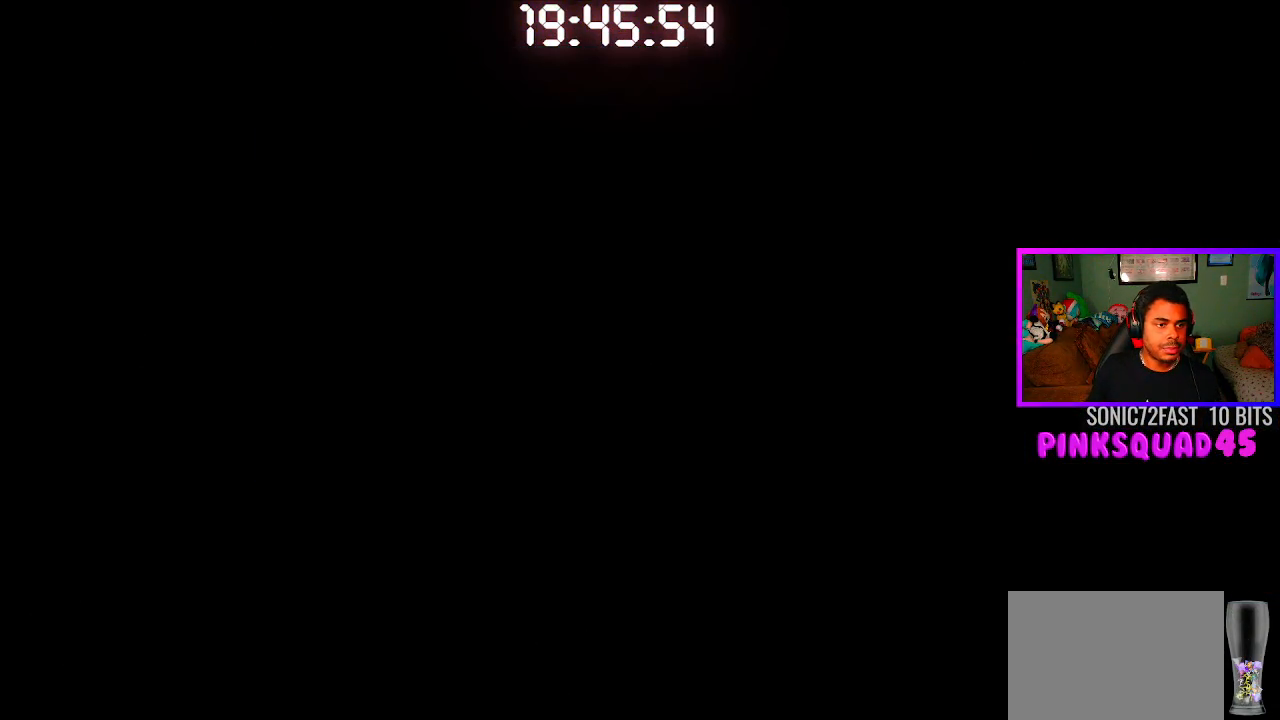
{"buttons": [], "left_stick": "center", "right_stick": "center", "events": []}
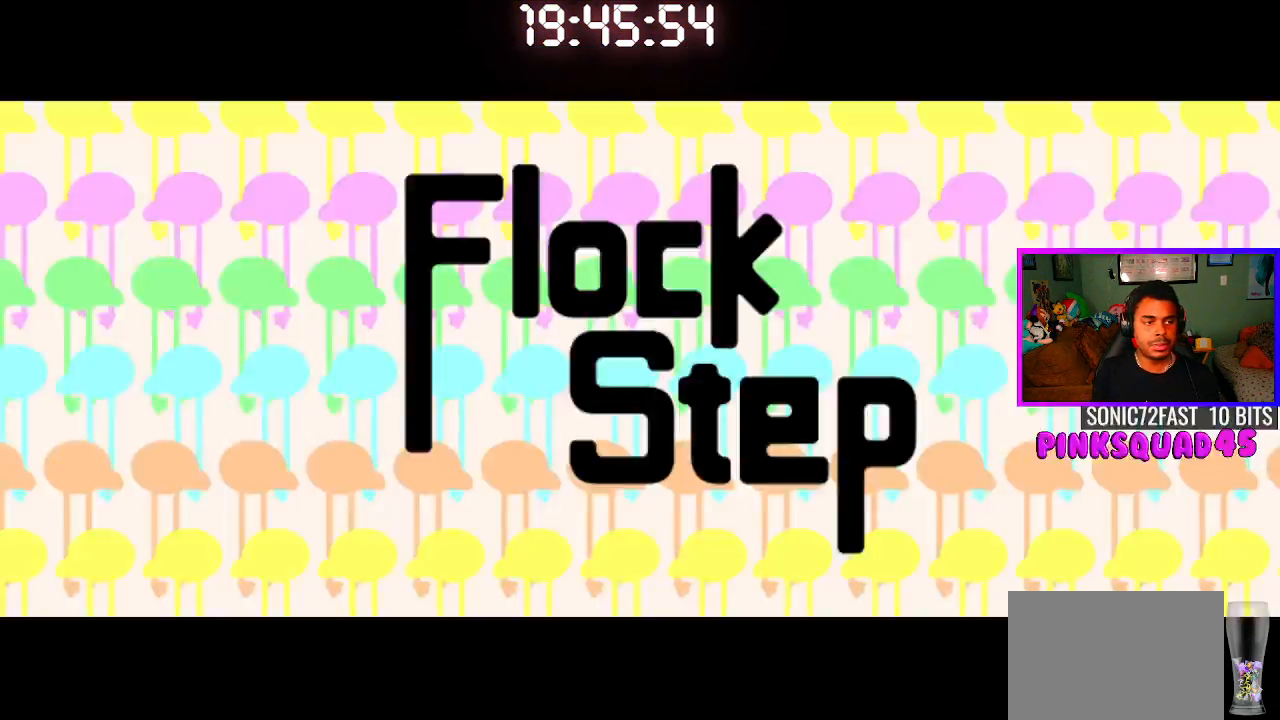
{"buttons": [], "left_stick": "up-right", "right_stick": "center", "events": [[17, "right_stick", "left"], [67, "right_stick", "center"], [117, "right_stick", "up-right"], [200, "left_stick", "up-right"], [233, "right_stick", "center"], [317, "right_stick", "up-right"], [333, "left_stick", "down-left"], [433, "left_stick", "up-right"], [450, "right_stick", "down"], [500, "right_stick", "center"]]}